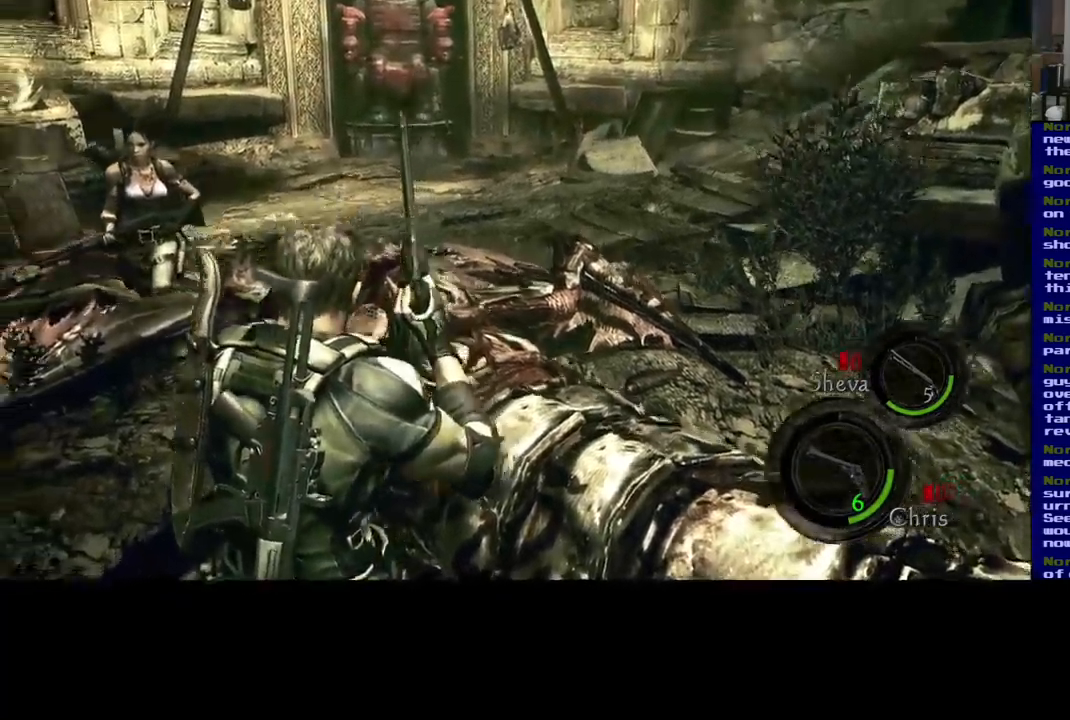
Gameplay with a controller (Xbox layout); each line is a JSON object with the inputs held at the frame after it. "events" lists button and stick changes between this image and that frame as [ms after this image, input, new state], when the widget could be followed in between. Not read: R3.
{"buttons": [], "left_stick": "center", "right_stick": "center", "events": [[117, "right_stick", "down-right"], [183, "right_stick", "center"], [300, "left_stick", "up-left"], [333, "Y", "down"], [400, "left_stick", "left"], [500, "Y", "up"], [500, "left_stick", "center"]]}
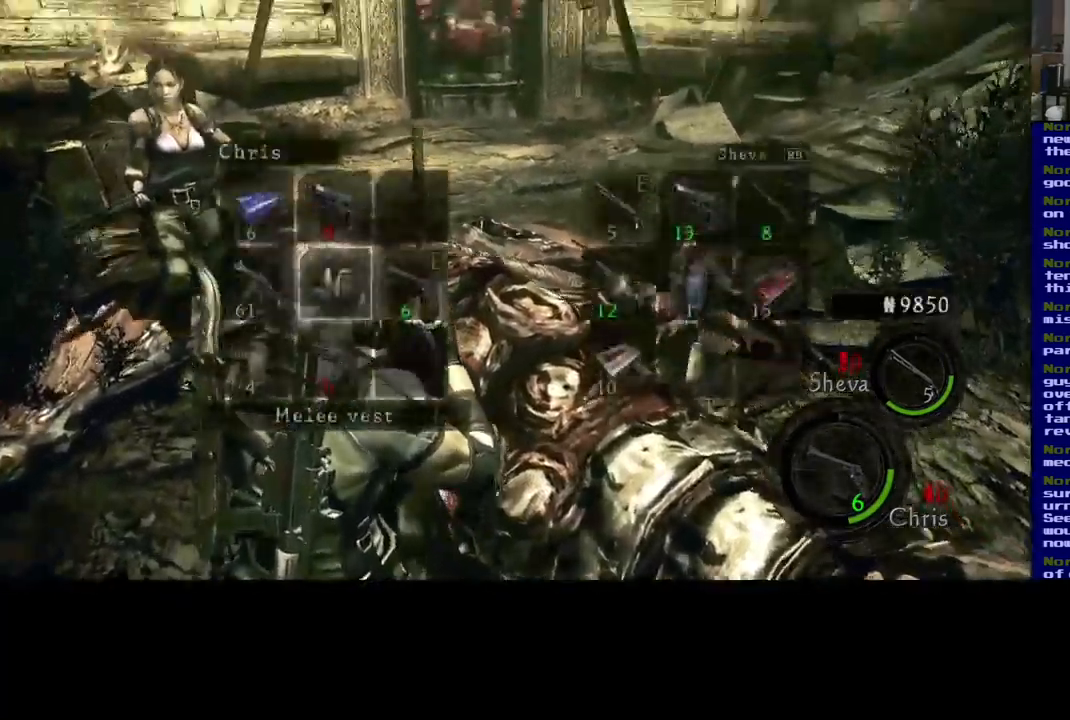
{"buttons": [], "left_stick": "center", "right_stick": "center", "events": []}
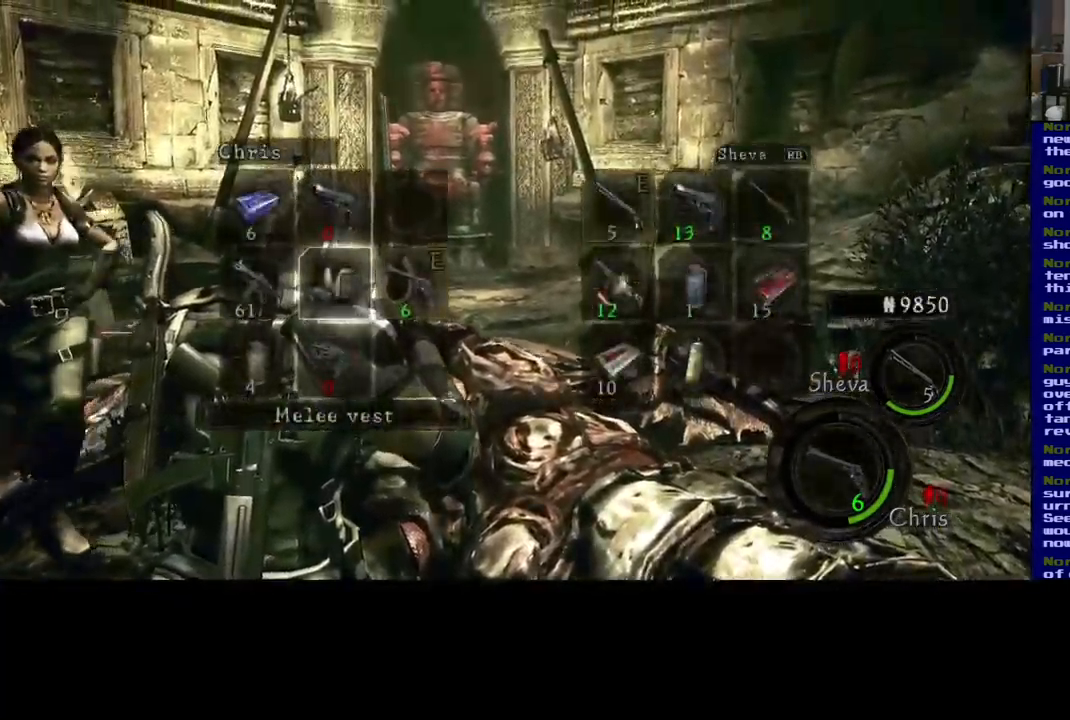
{"buttons": [], "left_stick": "center", "right_stick": "center", "events": []}
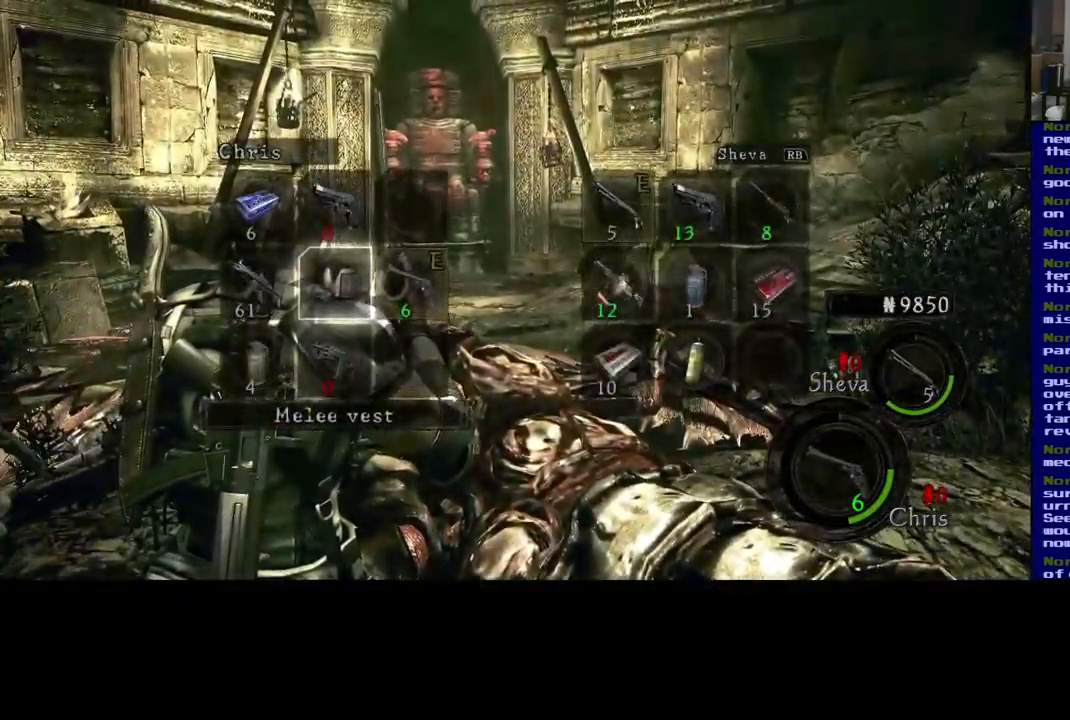
{"buttons": [], "left_stick": "center", "right_stick": "center", "events": []}
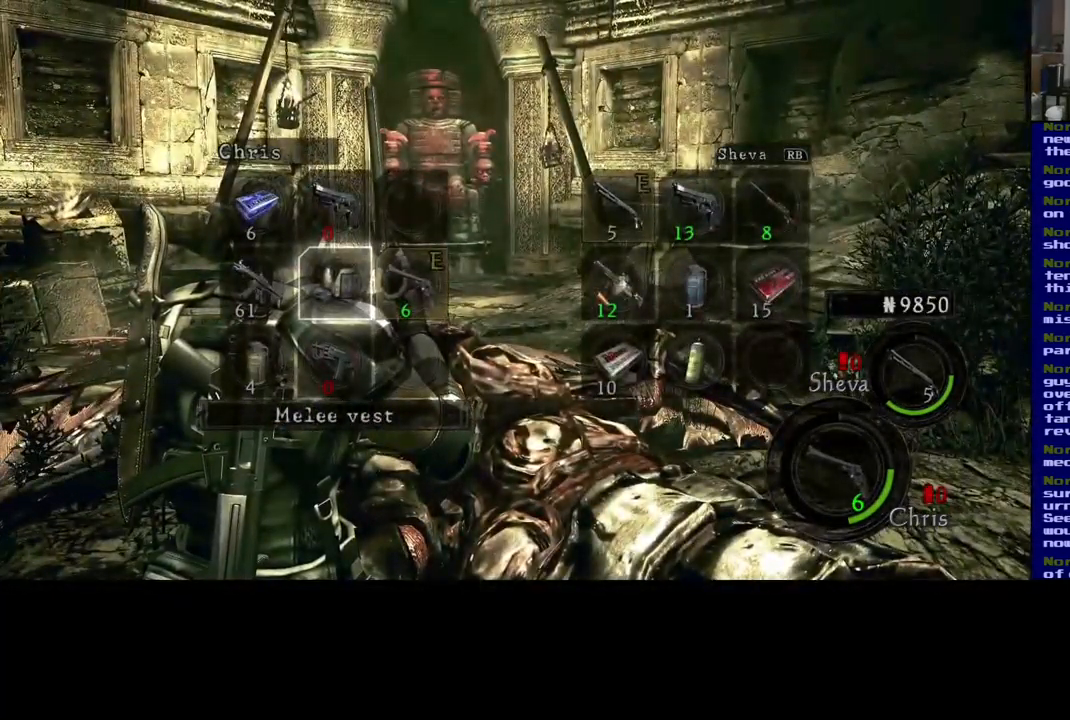
{"buttons": [], "left_stick": "center", "right_stick": "center", "events": []}
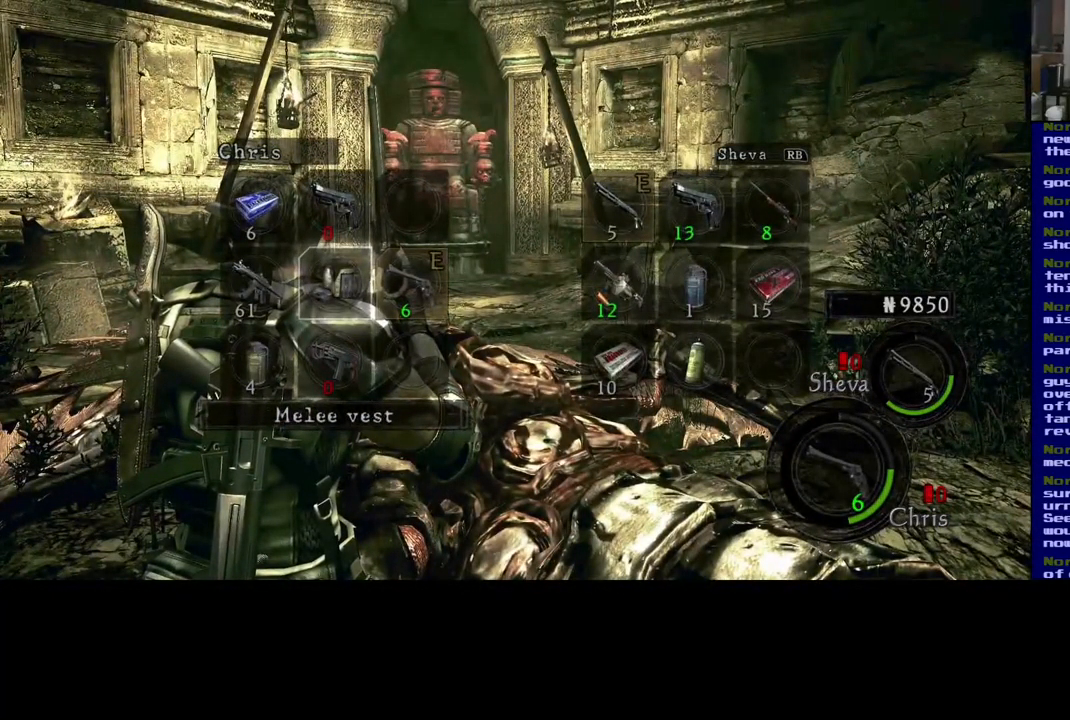
{"buttons": [], "left_stick": "center", "right_stick": "center", "events": []}
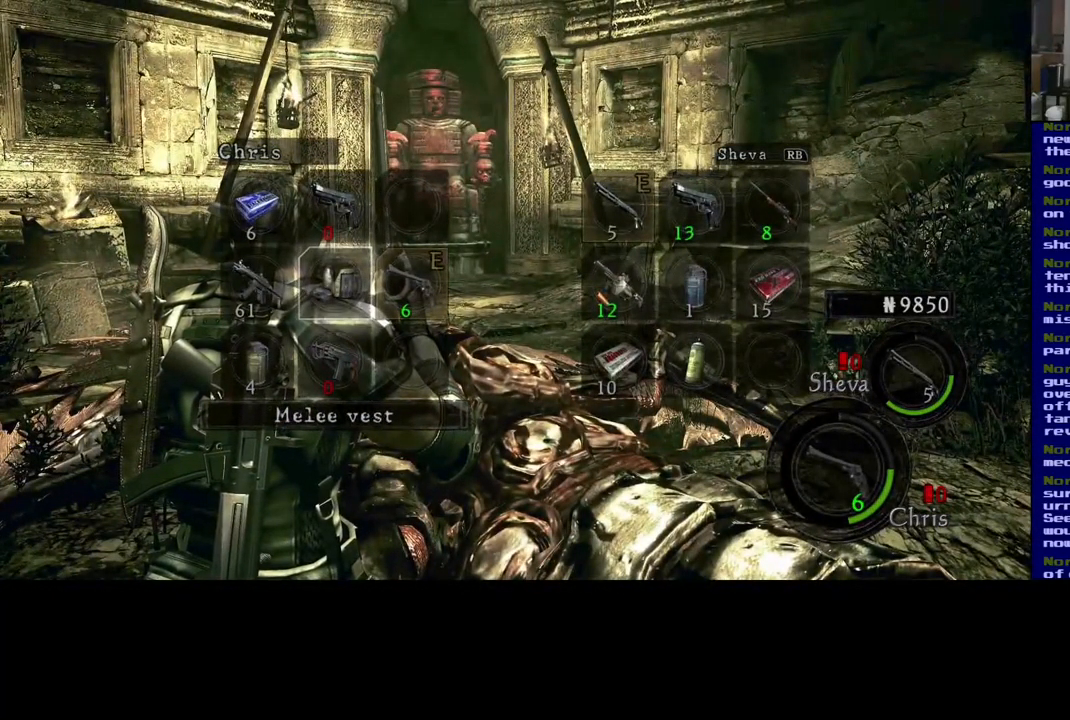
{"buttons": [], "left_stick": "center", "right_stick": "center", "events": []}
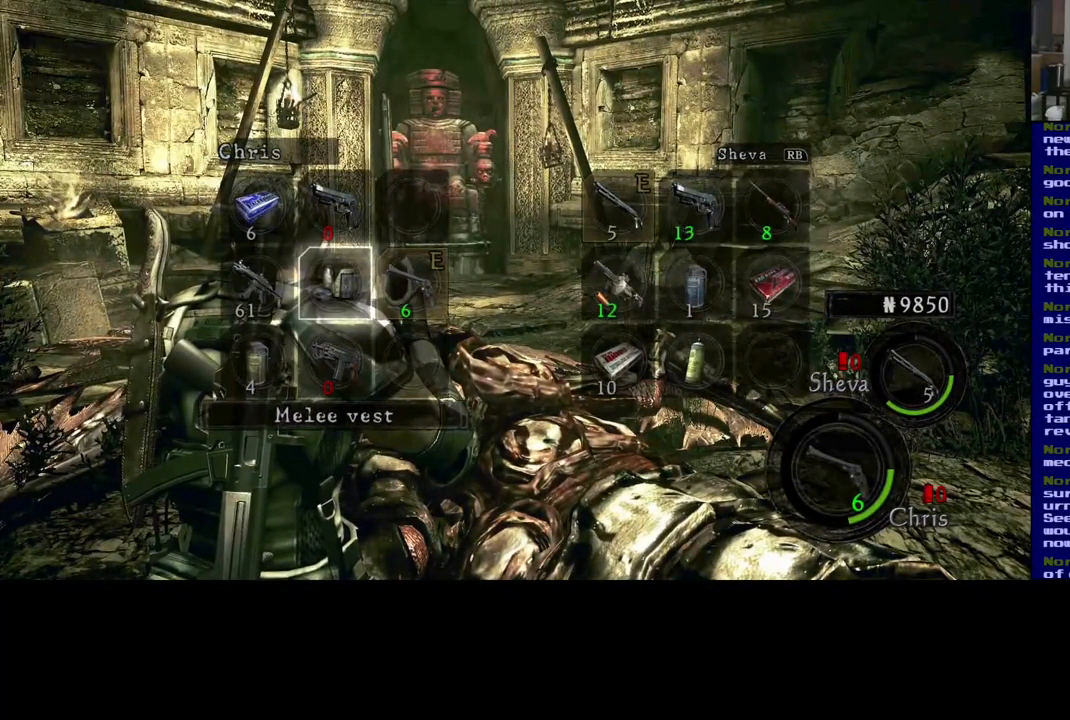
{"buttons": [], "left_stick": "center", "right_stick": "center", "events": []}
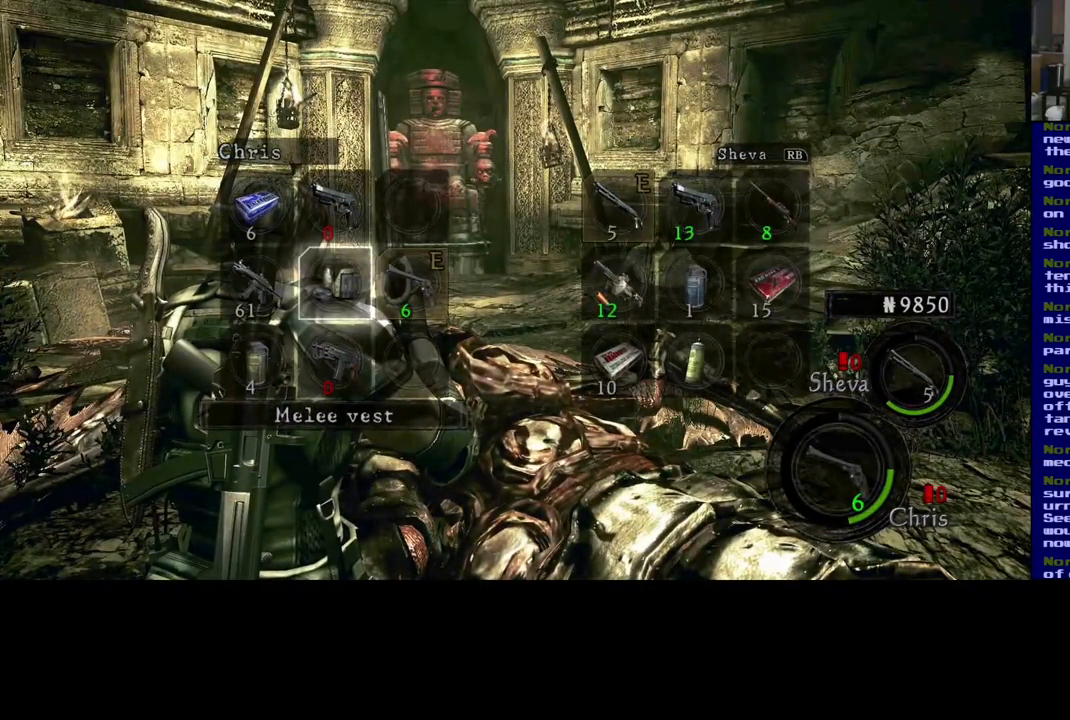
{"buttons": ["B"], "left_stick": "center", "right_stick": "center", "events": [[383, "B", "down"]]}
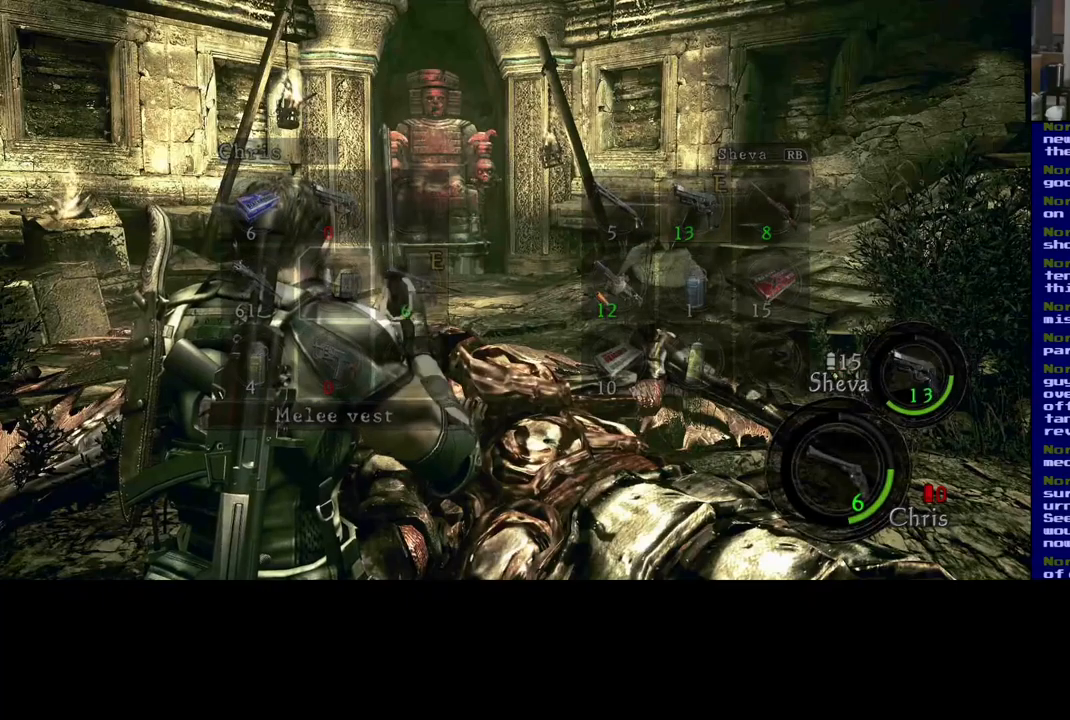
{"buttons": [], "left_stick": "up-right", "right_stick": "down", "events": [[83, "B", "up"], [383, "right_stick", "down"], [400, "left_stick", "up-right"]]}
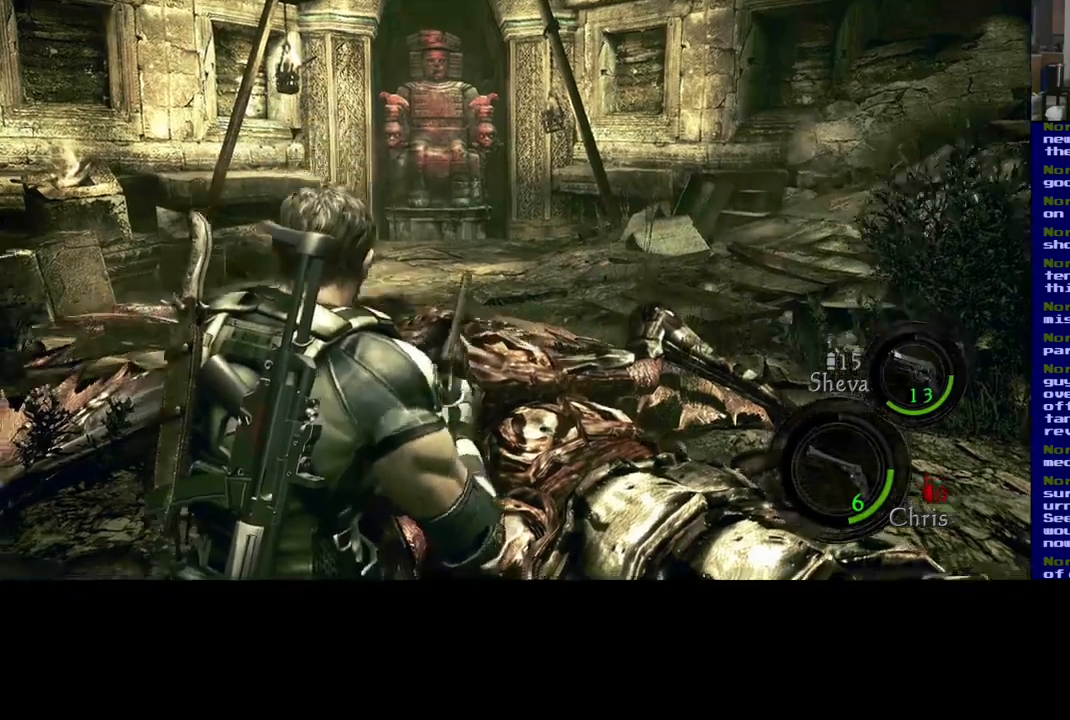
{"buttons": [], "left_stick": "up-right", "right_stick": "left", "events": [[450, "right_stick", "left"]]}
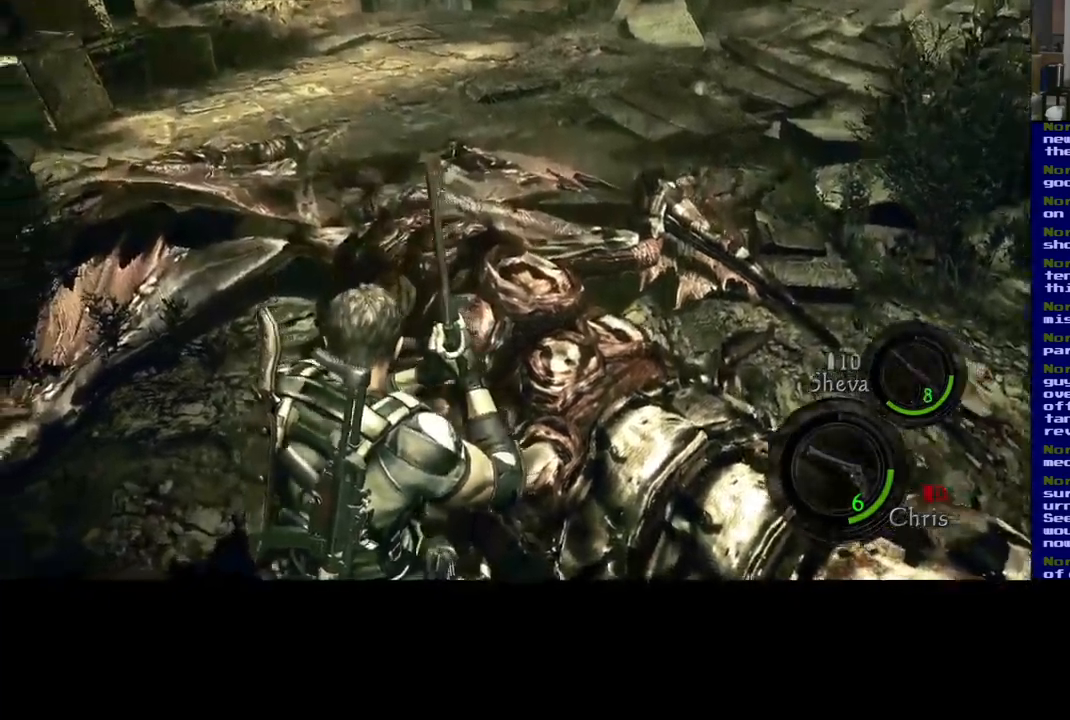
{"buttons": [], "left_stick": "left", "right_stick": "left", "events": [[33, "left_stick", "up-left"], [100, "left_stick", "left"]]}
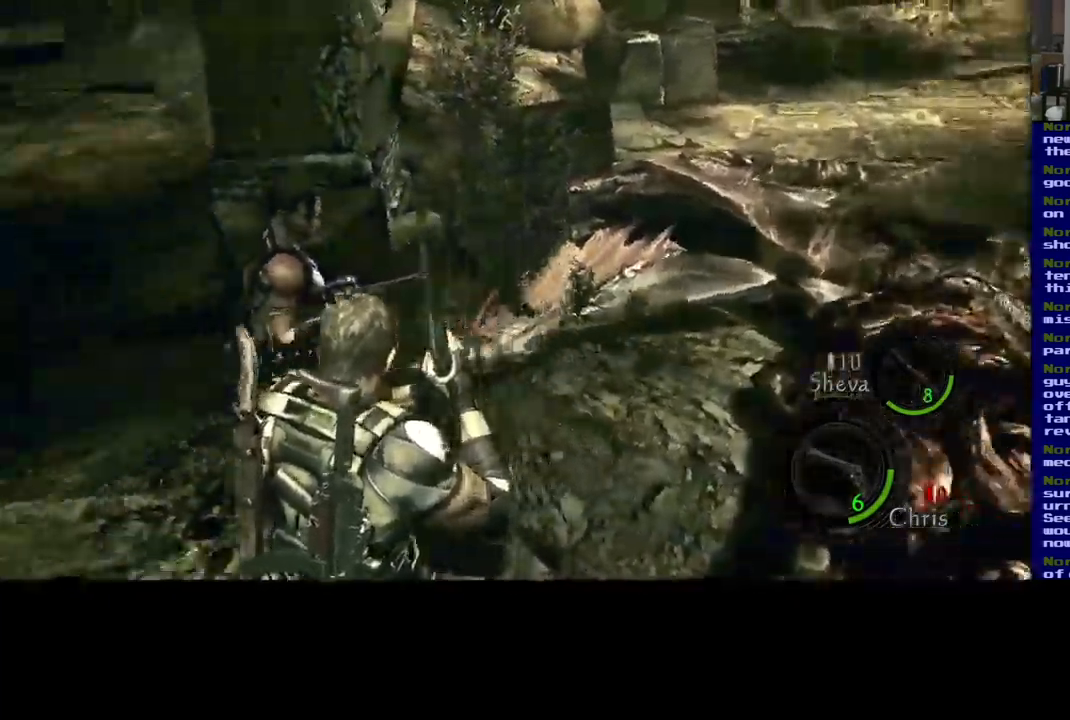
{"buttons": [], "left_stick": "center", "right_stick": "center", "events": [[17, "left_stick", "down-left"], [267, "left_stick", "center"], [300, "right_stick", "center"]]}
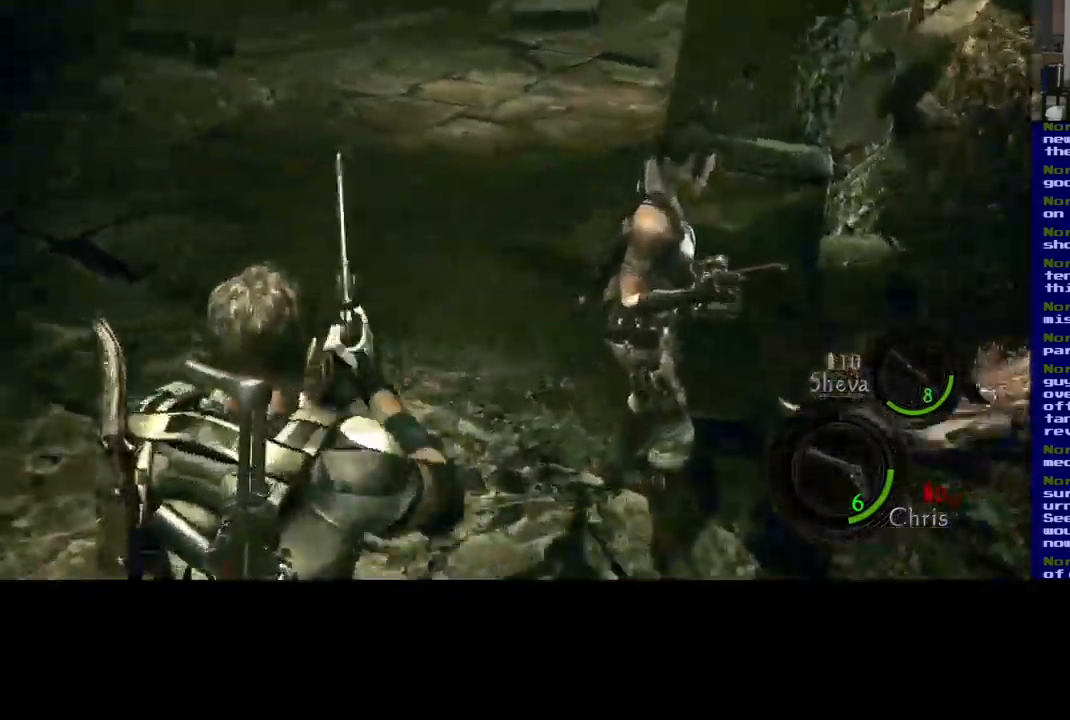
{"buttons": [], "left_stick": "center", "right_stick": "center", "events": [[350, "B", "down"], [467, "B", "up"]]}
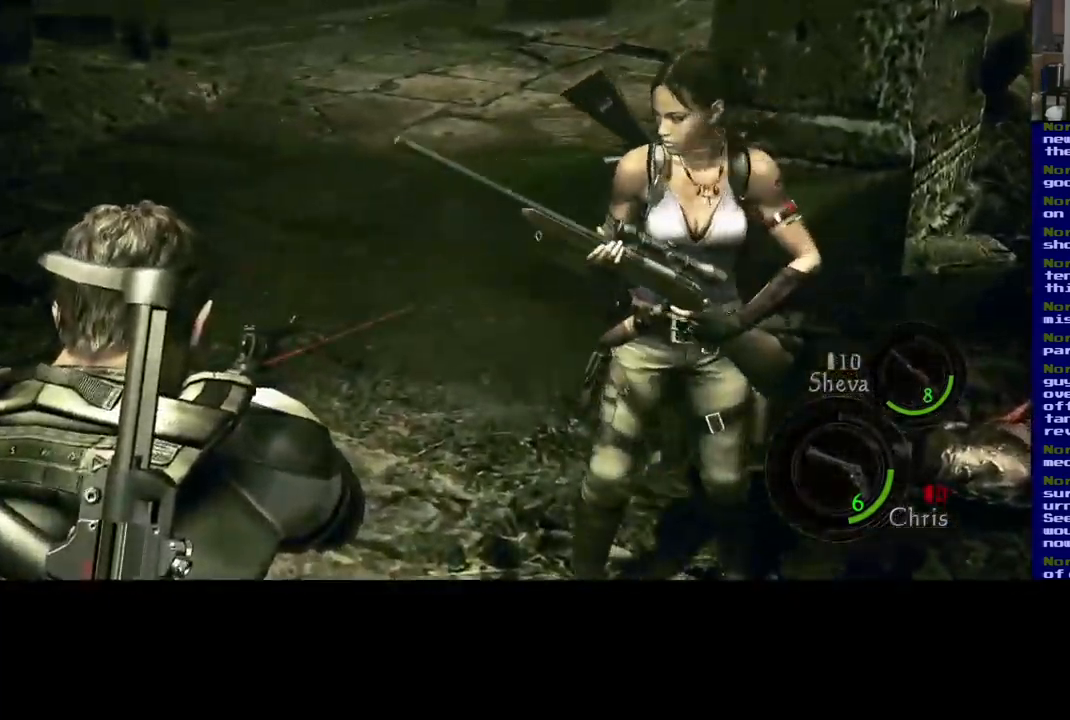
{"buttons": [], "left_stick": "center", "right_stick": "center", "events": []}
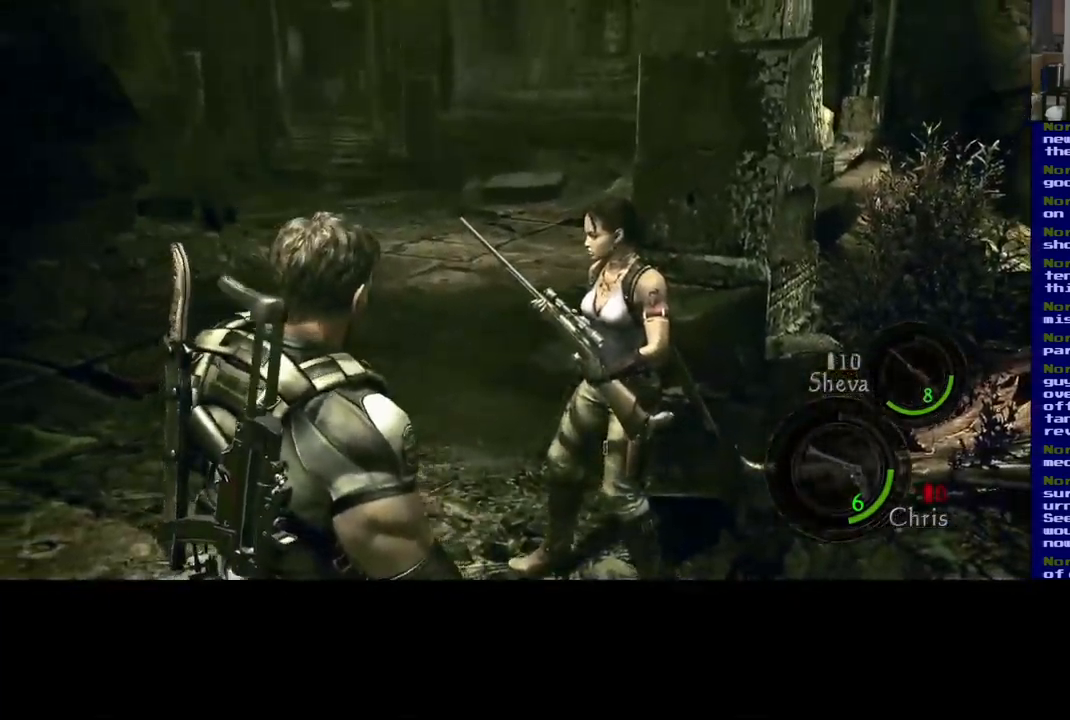
{"buttons": [], "left_stick": "up", "right_stick": "left", "events": [[417, "right_stick", "left"], [450, "left_stick", "up"]]}
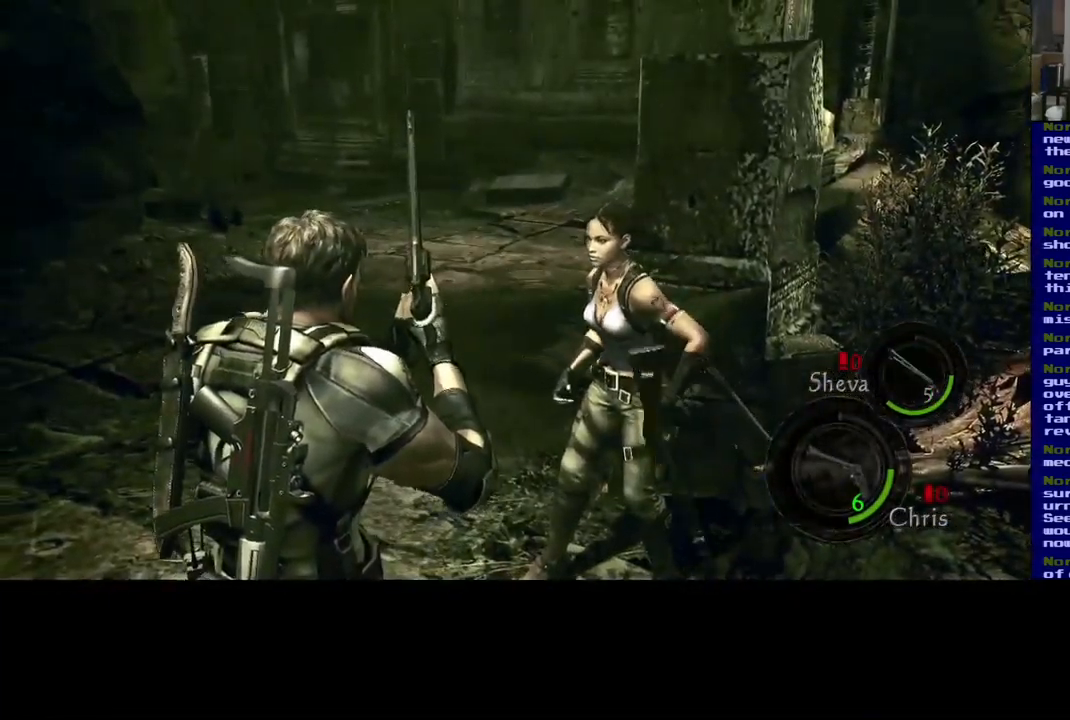
{"buttons": [], "left_stick": "up", "right_stick": "center", "events": [[483, "right_stick", "center"]]}
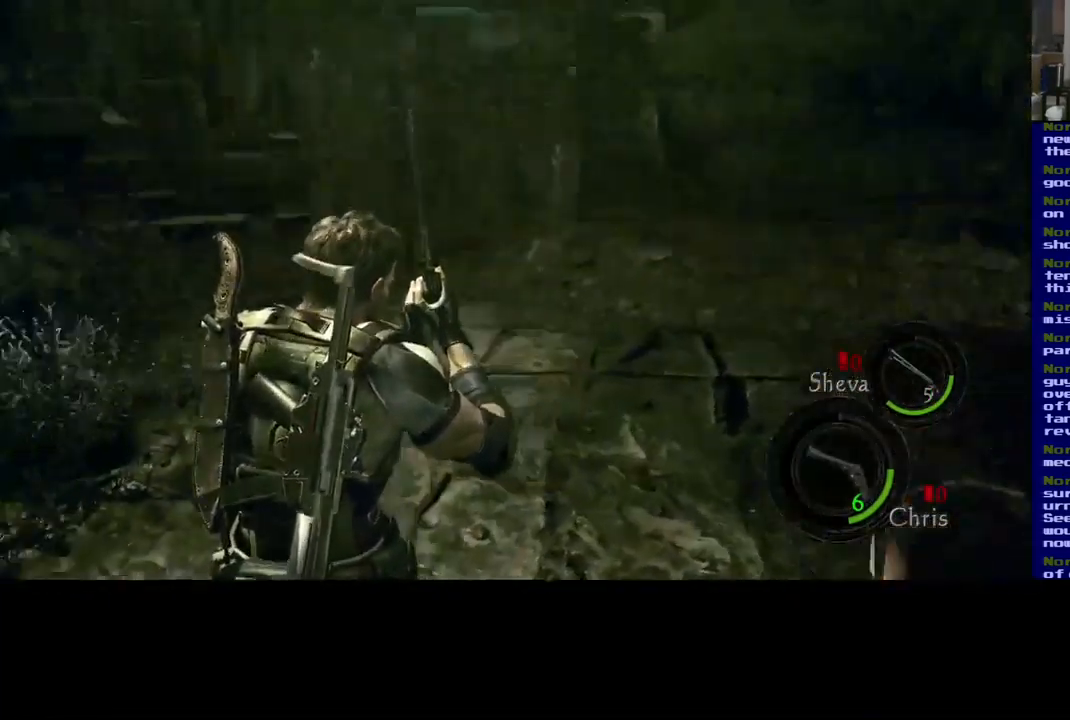
{"buttons": [], "left_stick": "up", "right_stick": "left", "events": [[83, "right_stick", "right"], [217, "right_stick", "center"], [267, "right_stick", "left"]]}
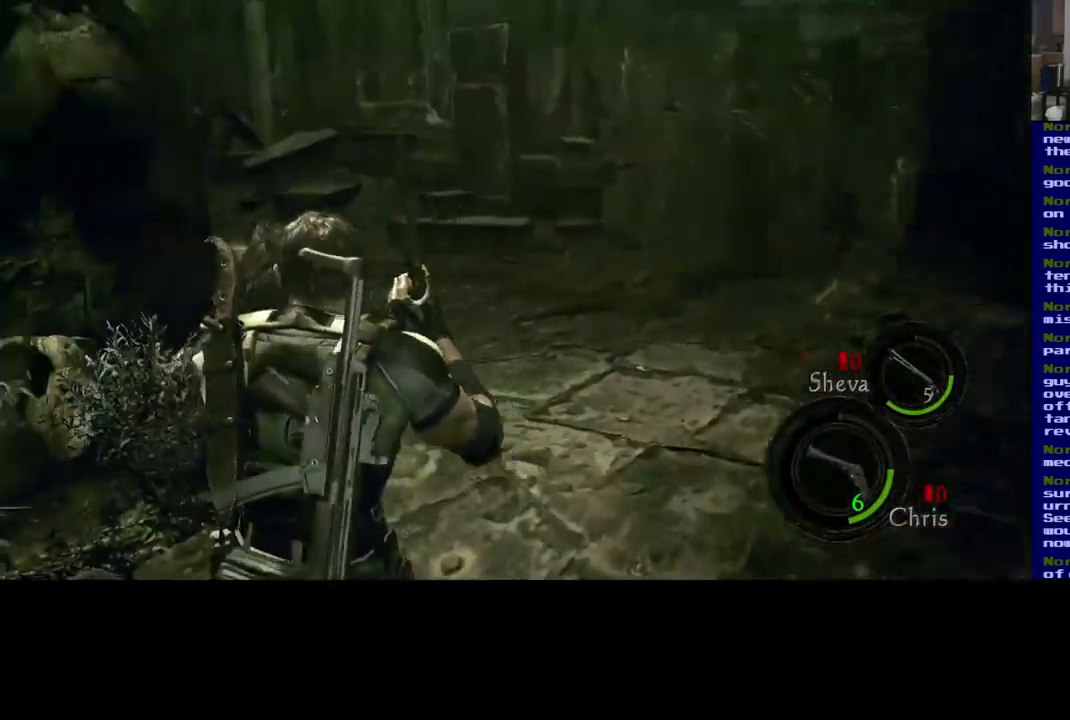
{"buttons": [], "left_stick": "up", "right_stick": "center", "events": [[467, "right_stick", "center"]]}
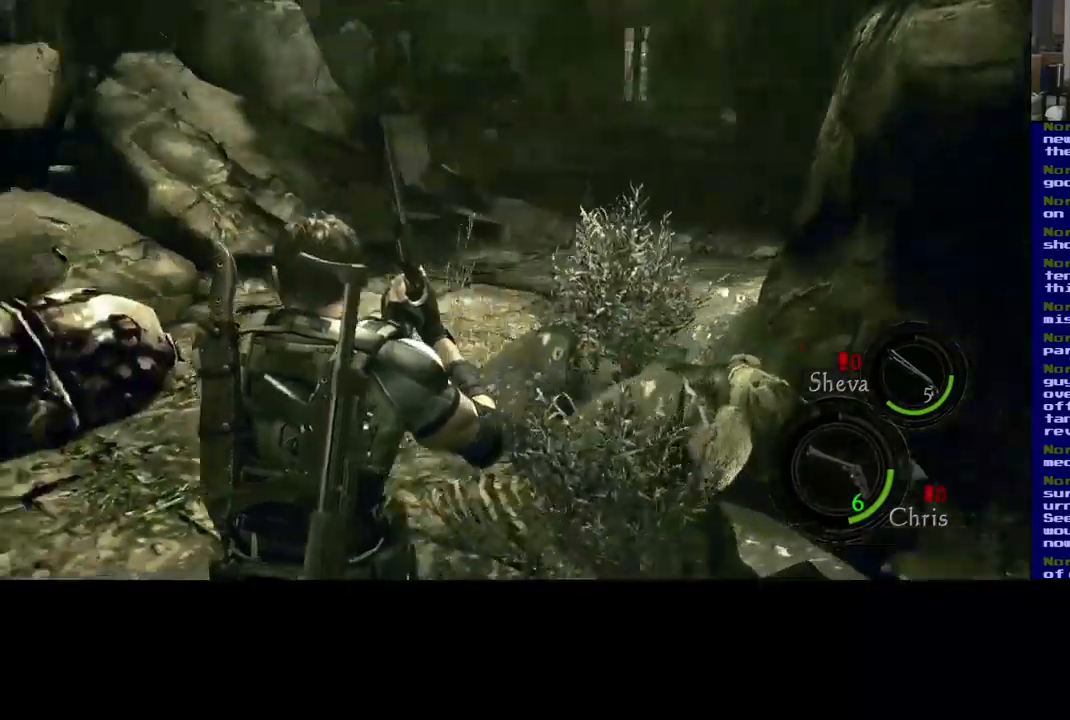
{"buttons": [], "left_stick": "up", "right_stick": "center", "events": []}
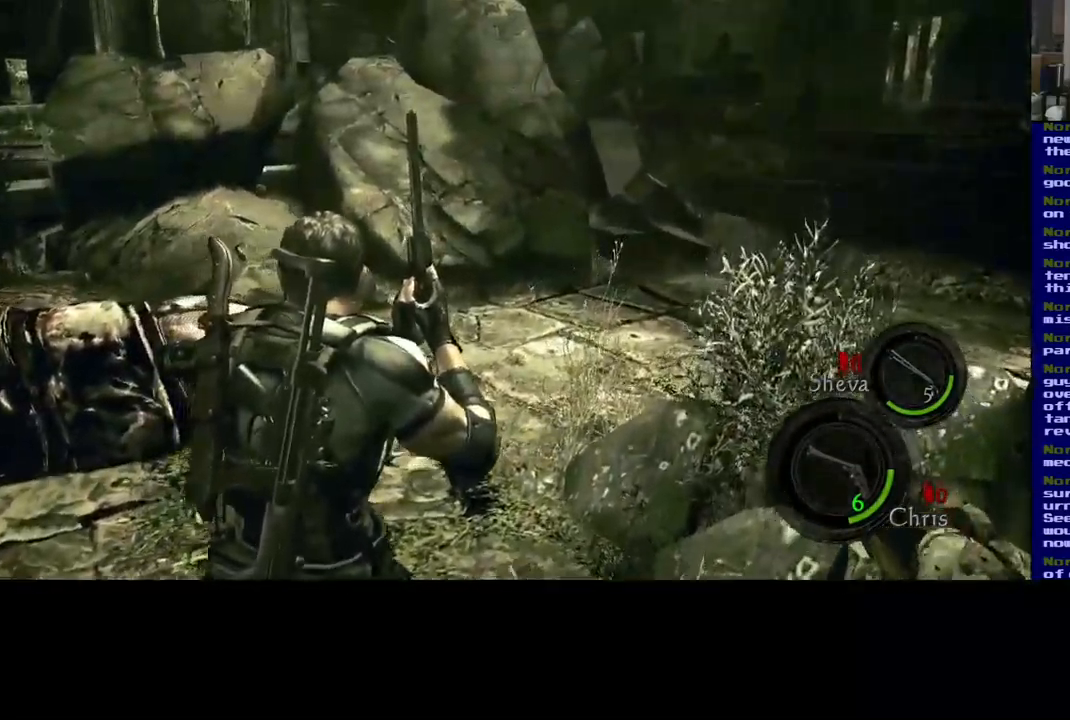
{"buttons": [], "left_stick": "up", "right_stick": "right", "events": [[484, "right_stick", "right"]]}
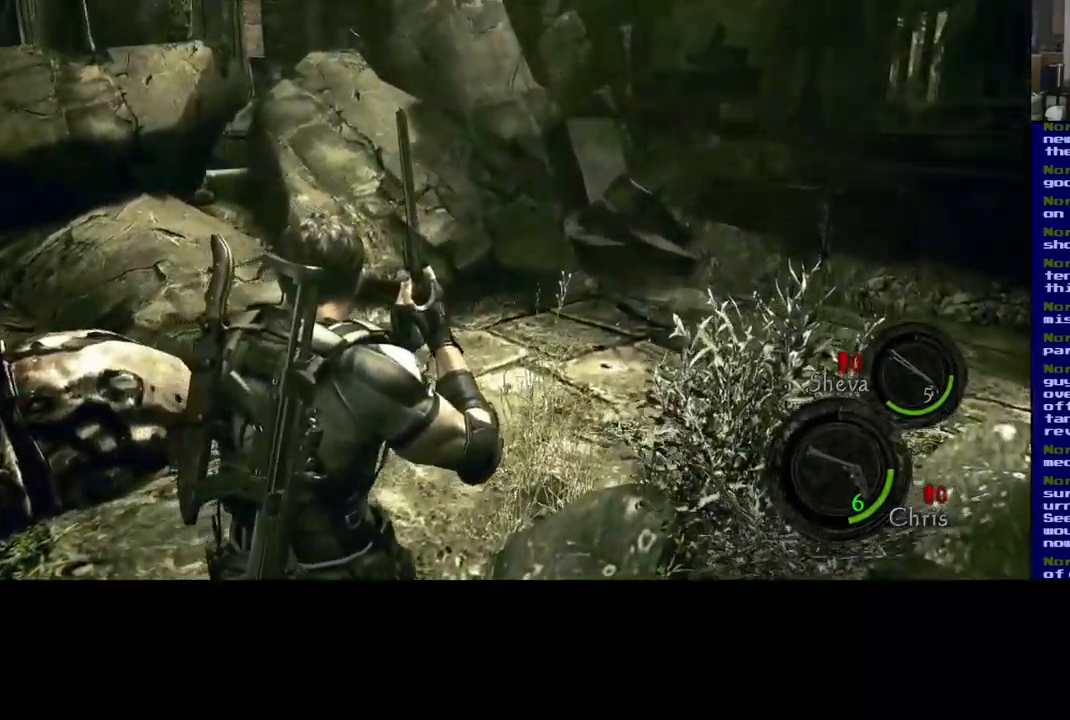
{"buttons": ["L3"], "left_stick": "up", "right_stick": "center", "events": [[184, "L3", "down"], [250, "right_stick", "center"]]}
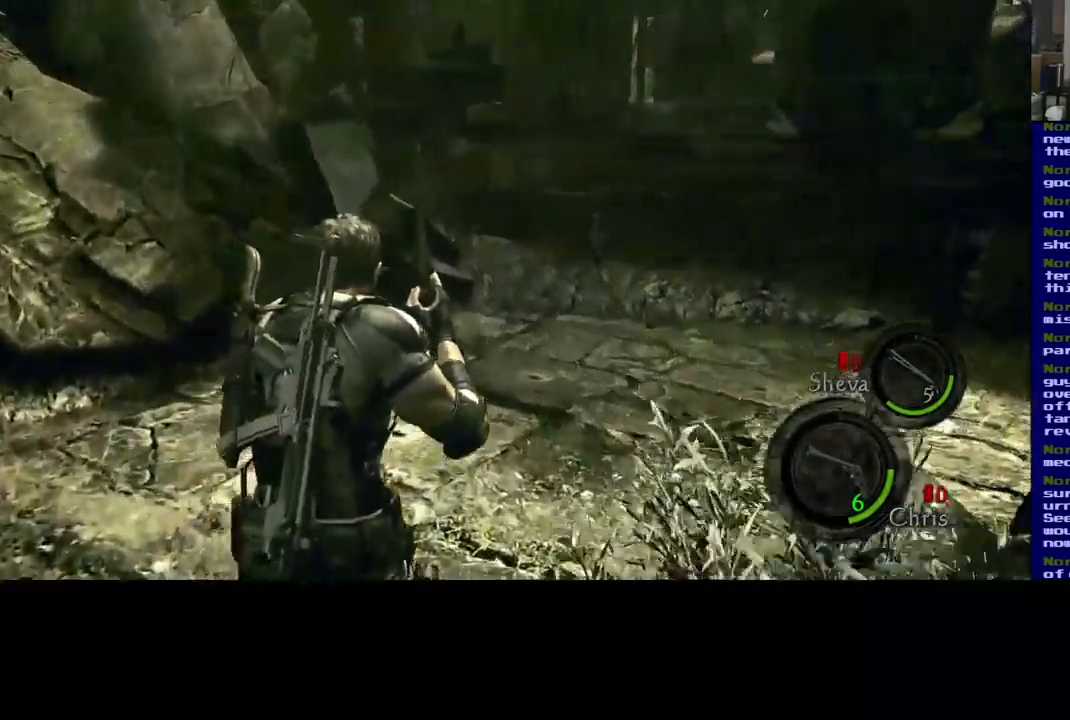
{"buttons": ["L3"], "left_stick": "up", "right_stick": "right", "events": [[217, "right_stick", "right"]]}
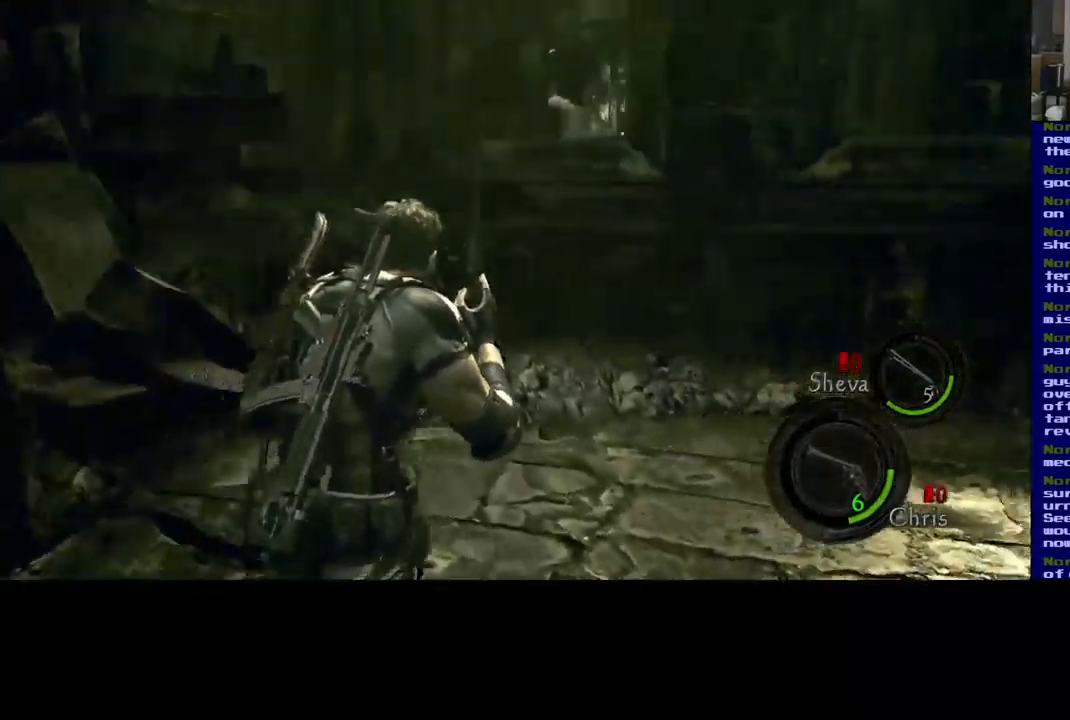
{"buttons": ["L3"], "left_stick": "up", "right_stick": "right", "events": []}
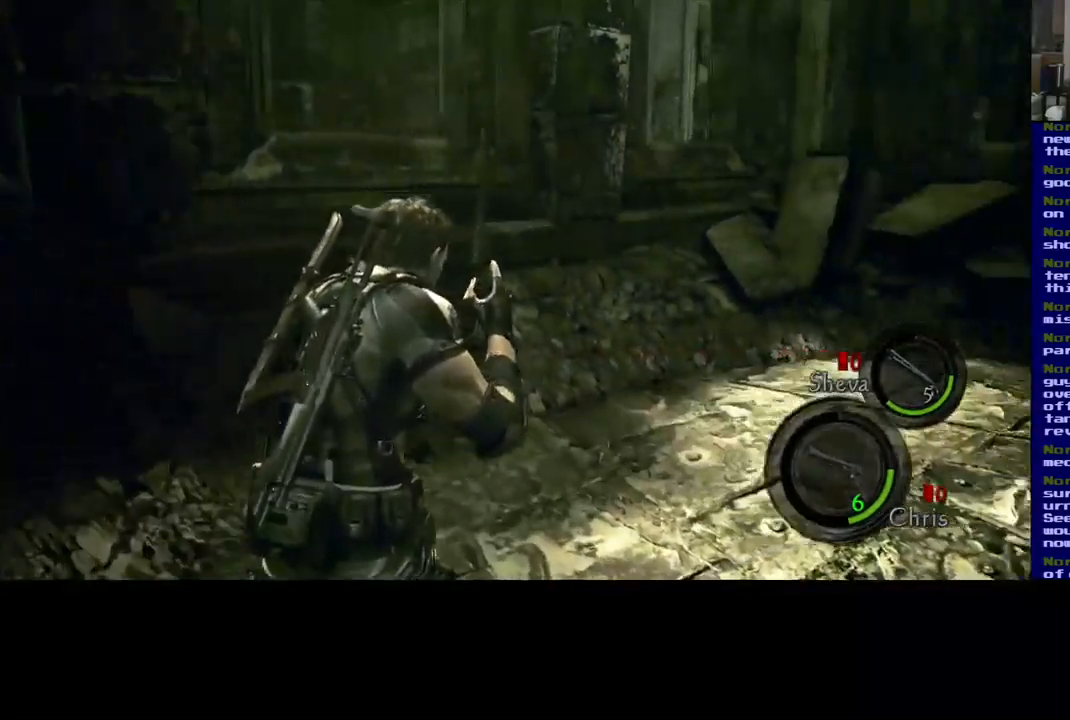
{"buttons": ["L3"], "left_stick": "up", "right_stick": "right", "events": []}
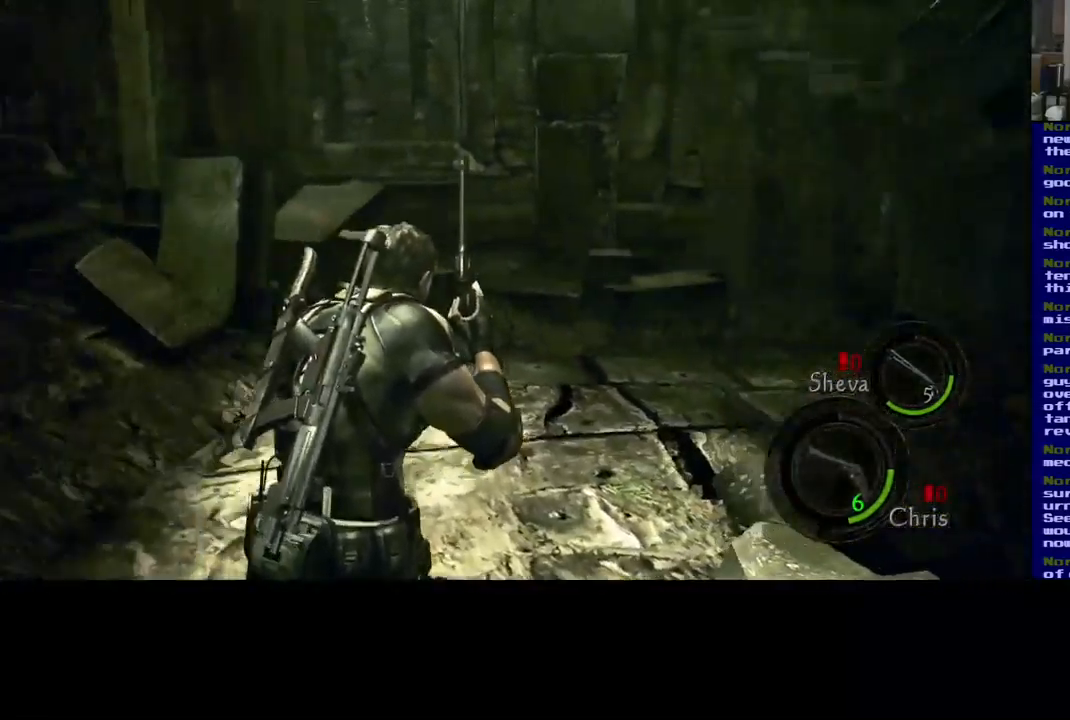
{"buttons": [], "left_stick": "down-left", "right_stick": "right", "events": [[17, "left_stick", "up-left"], [400, "L3", "up"], [484, "left_stick", "down-left"]]}
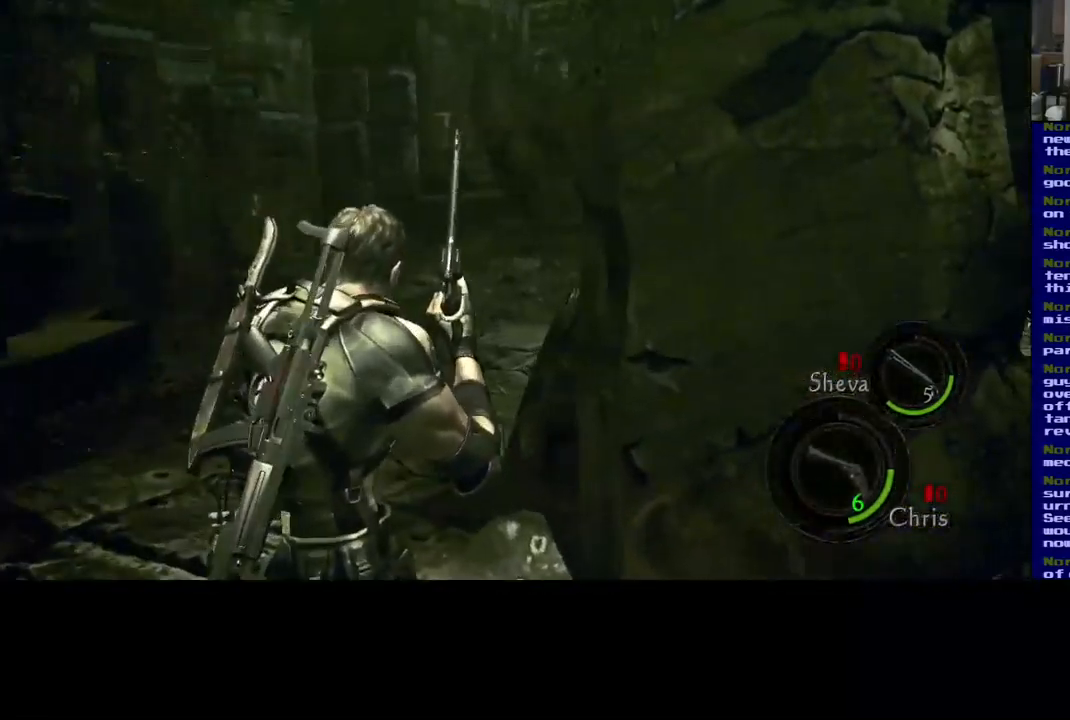
{"buttons": [], "left_stick": "up-right", "right_stick": "right", "events": [[184, "left_stick", "down"], [400, "left_stick", "right"], [467, "left_stick", "up-right"]]}
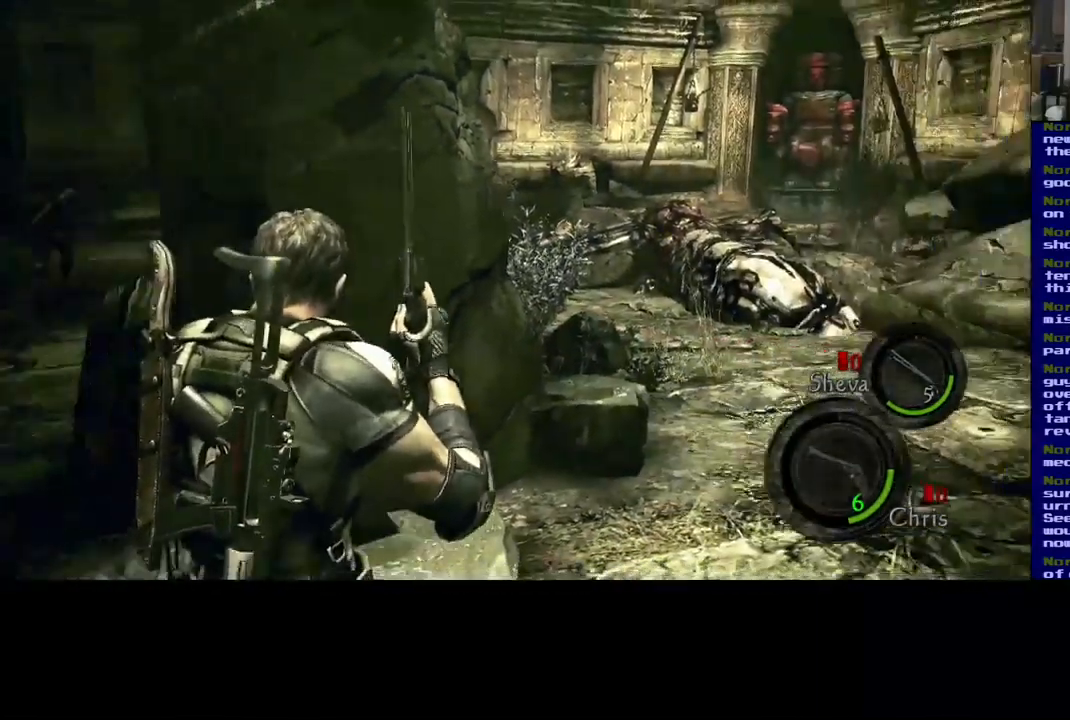
{"buttons": [], "left_stick": "up", "right_stick": "center", "events": [[67, "right_stick", "center"], [217, "left_stick", "up"]]}
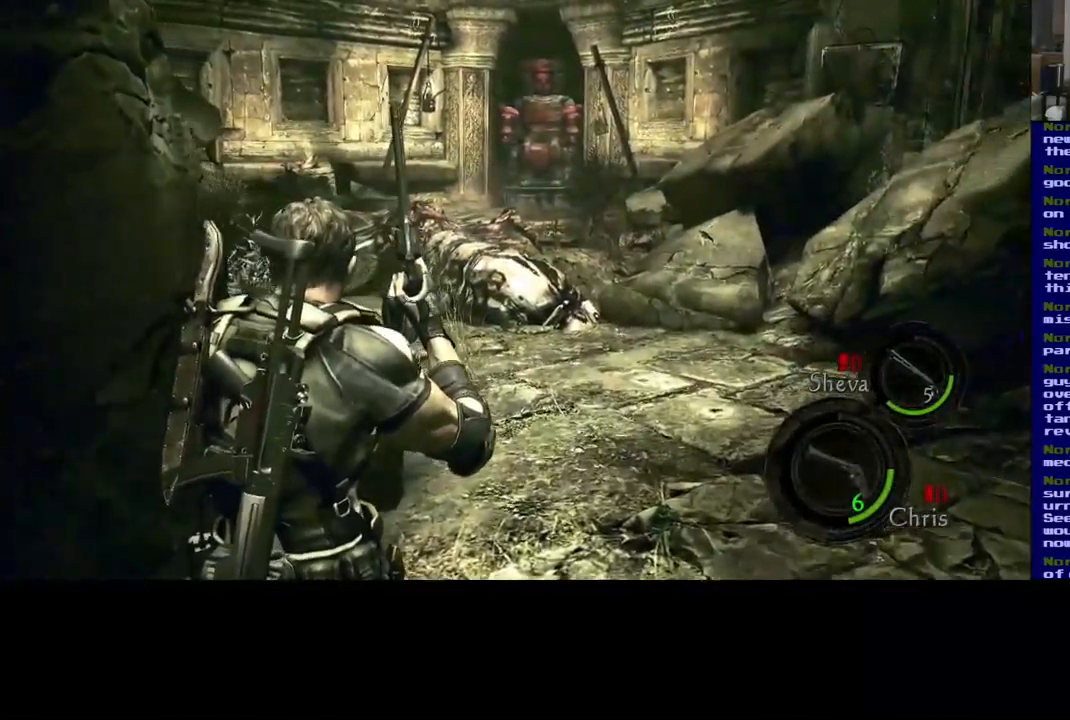
{"buttons": [], "left_stick": "up", "right_stick": "center", "events": []}